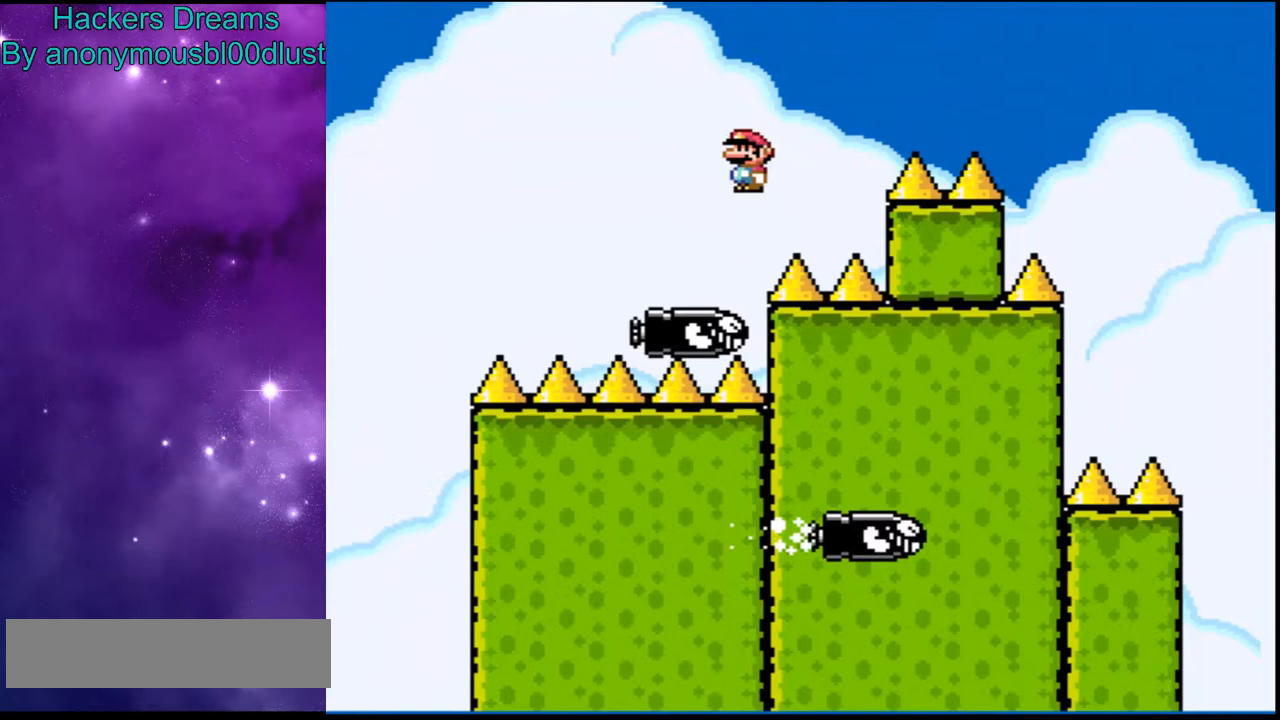
Gameplay with a controller (Nintendo layout); each line is a JSON object with the inputs held at the frame after it. "events" lists button and stick changes between this image and that frame as [ms after this image, input, new state], when the widget could be followed in between. Not read: DPAD_RIGHT L3 R3.
{"buttons": ["A", "X"], "events": []}
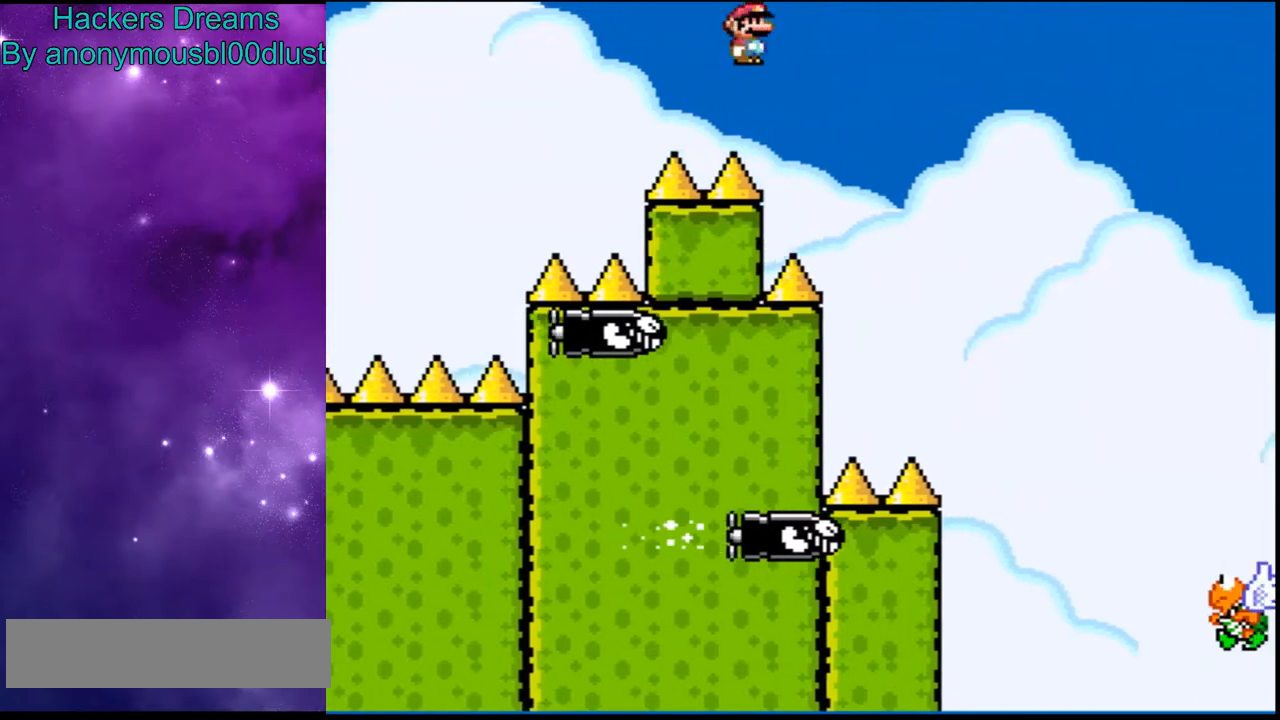
{"buttons": ["X"], "events": [[100, "A", "up"]]}
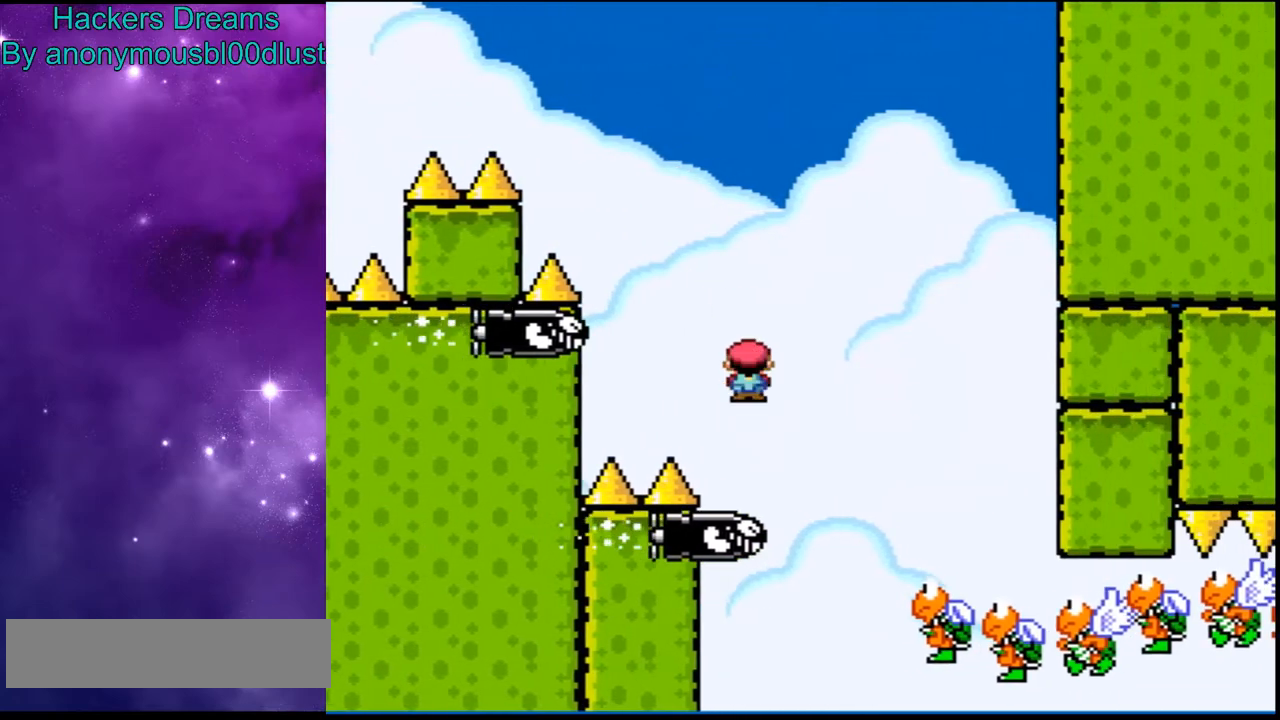
{"buttons": ["A", "X"], "events": [[333, "A", "down"]]}
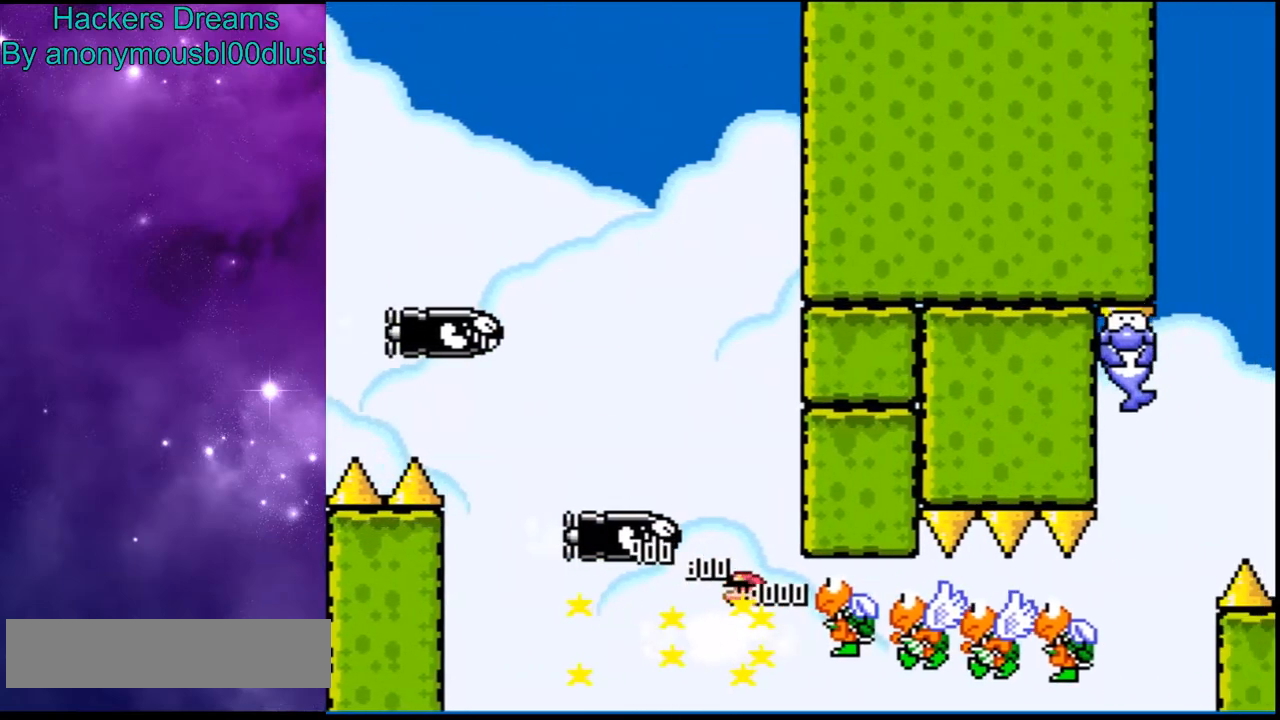
{"buttons": ["A", "X"], "events": []}
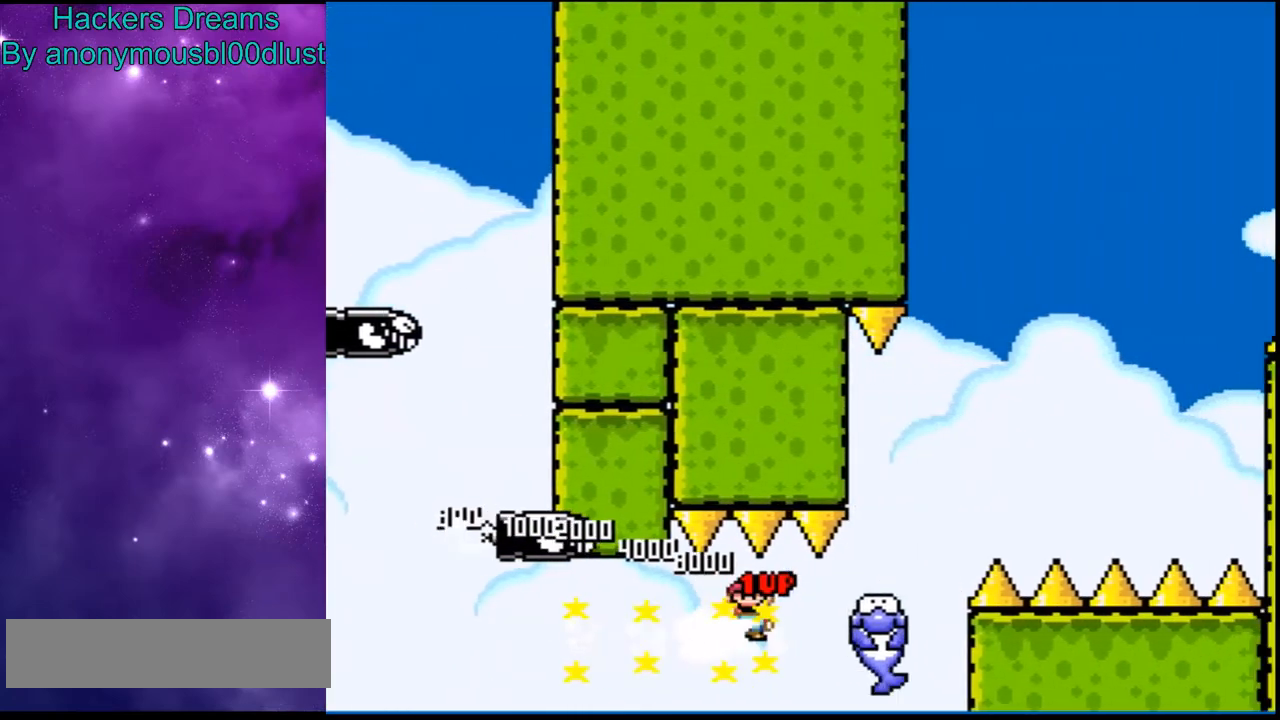
{"buttons": ["A", "X", "DPAD_LEFT"], "events": [[167, "A", "up"], [267, "A", "down"], [500, "DPAD_LEFT", "down"]]}
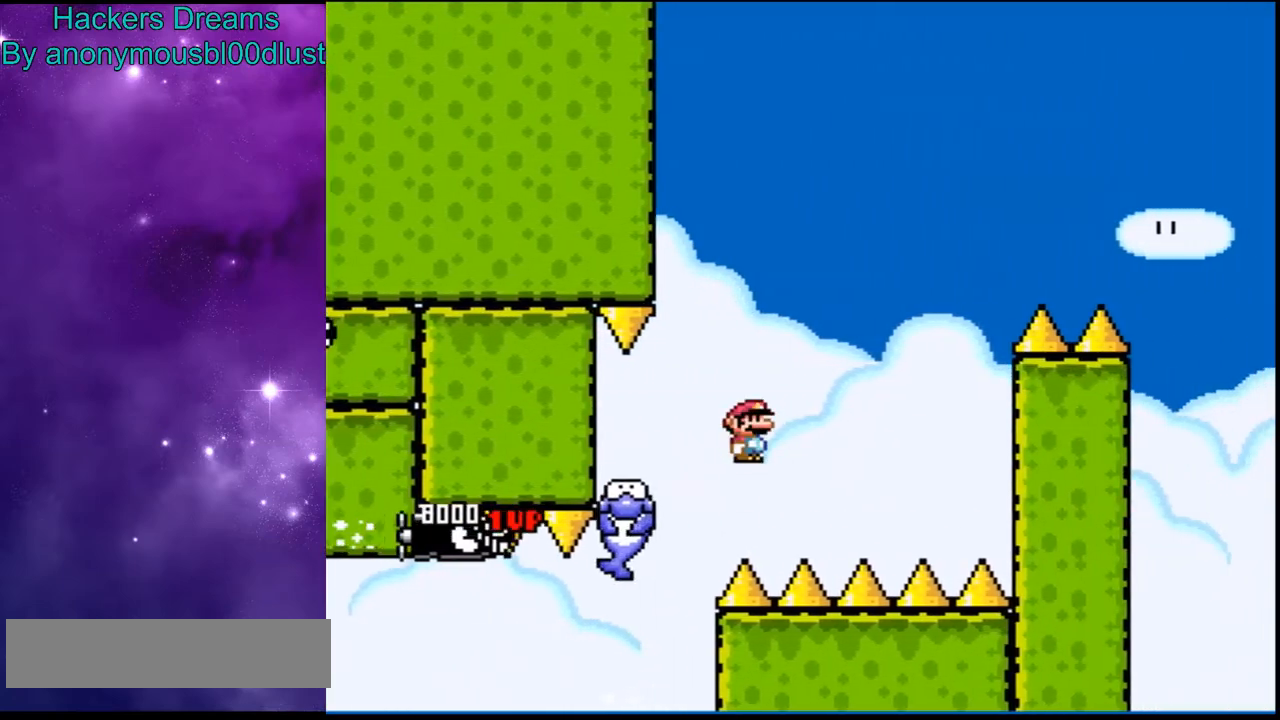
{"buttons": ["A", "X"], "events": [[200, "DPAD_LEFT", "up"], [267, "DPAD_LEFT", "down"], [433, "DPAD_LEFT", "up"]]}
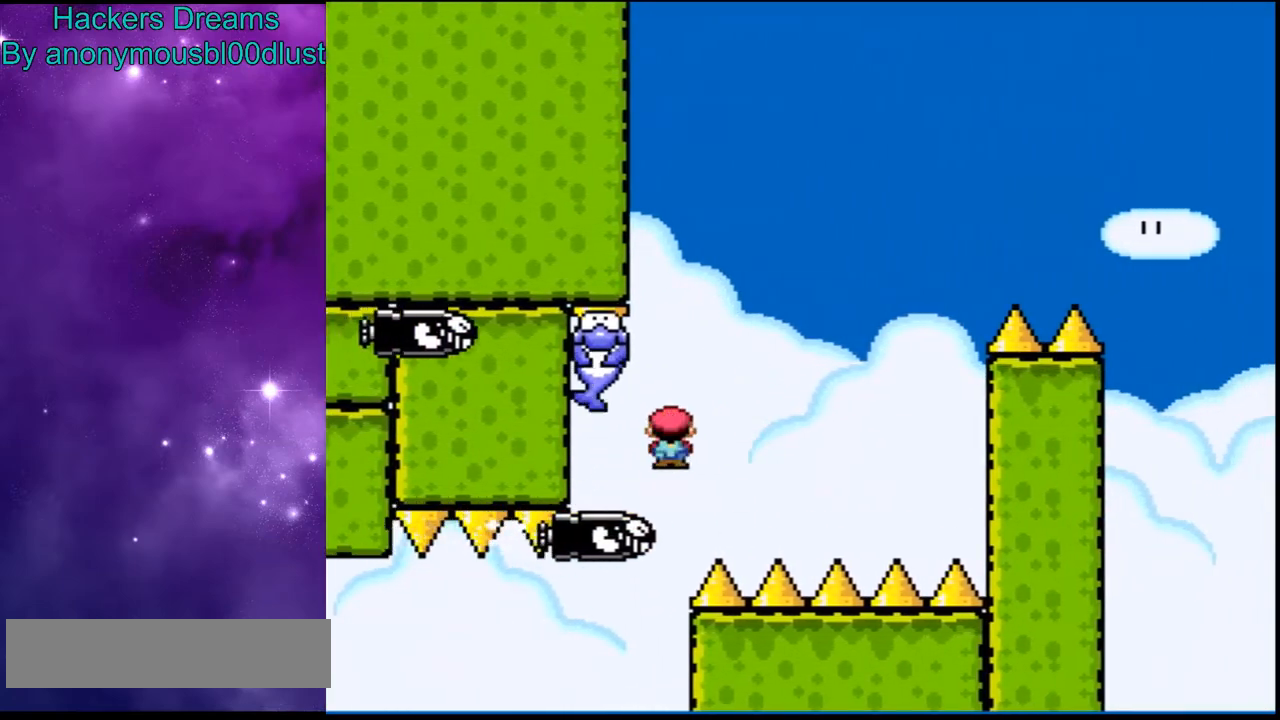
{"buttons": ["A", "X"], "events": []}
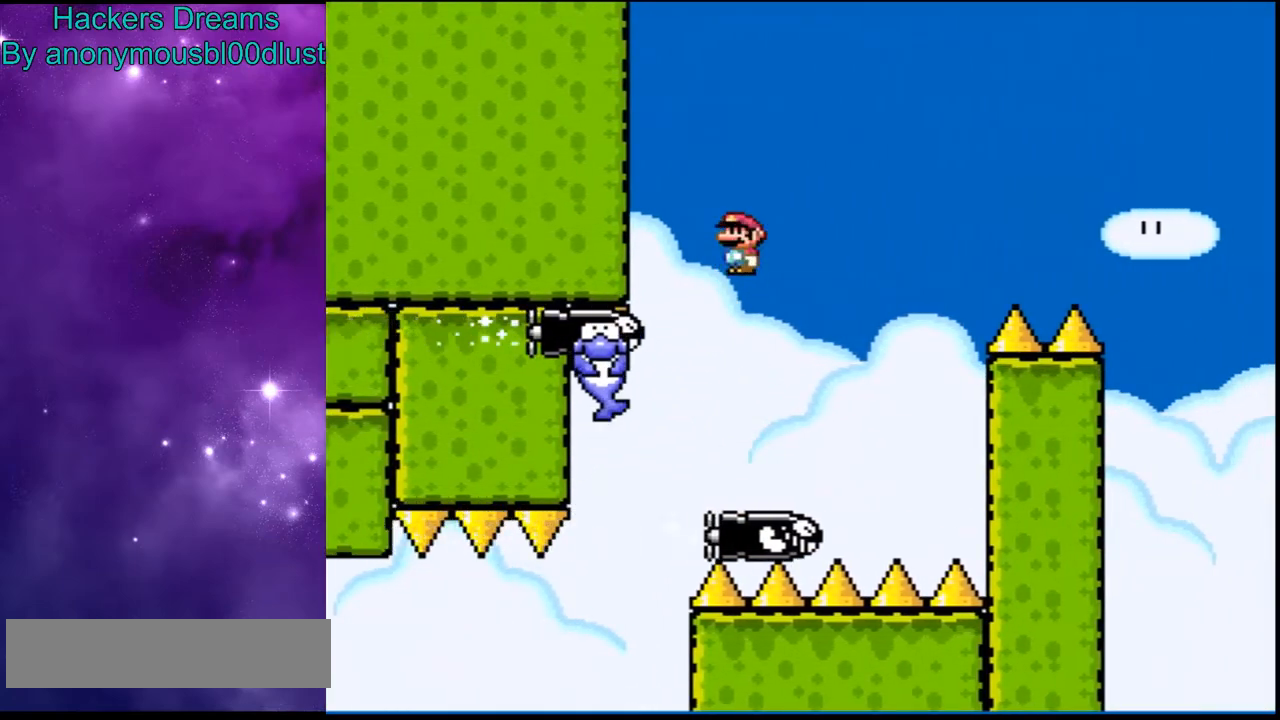
{"buttons": ["X"], "events": [[500, "A", "up"]]}
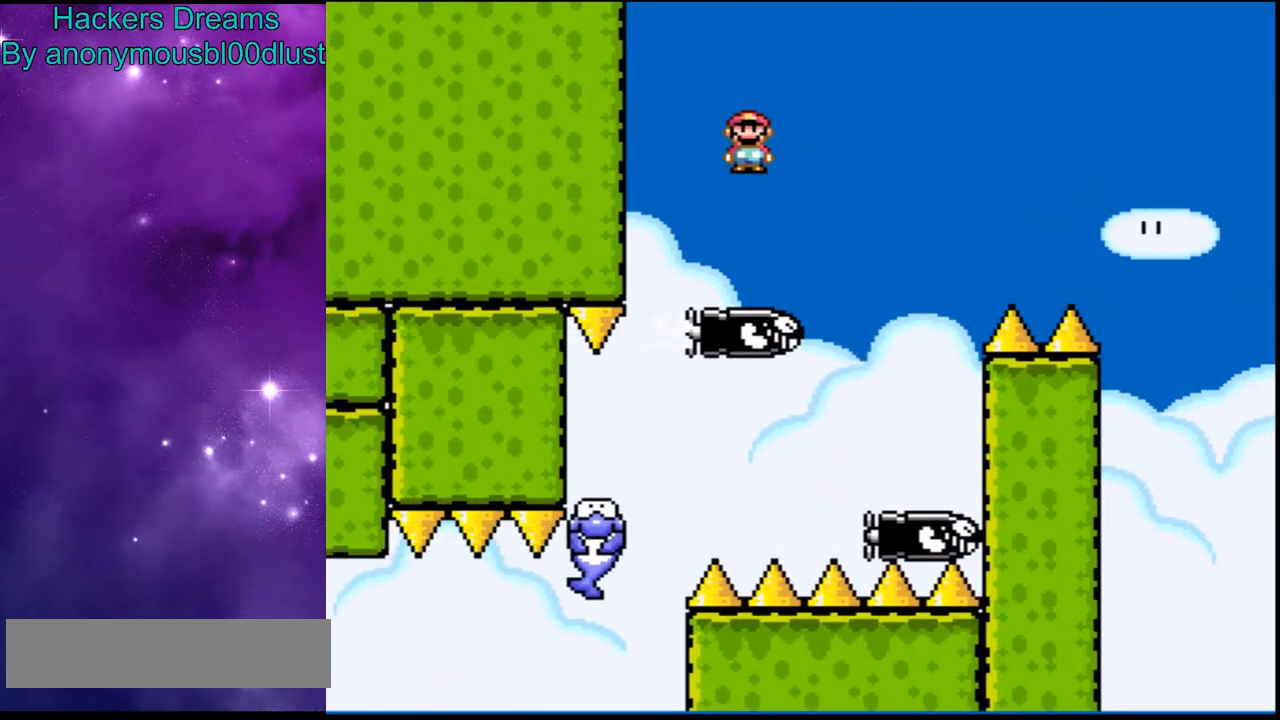
{"buttons": ["A", "X"], "events": [[433, "A", "down"]]}
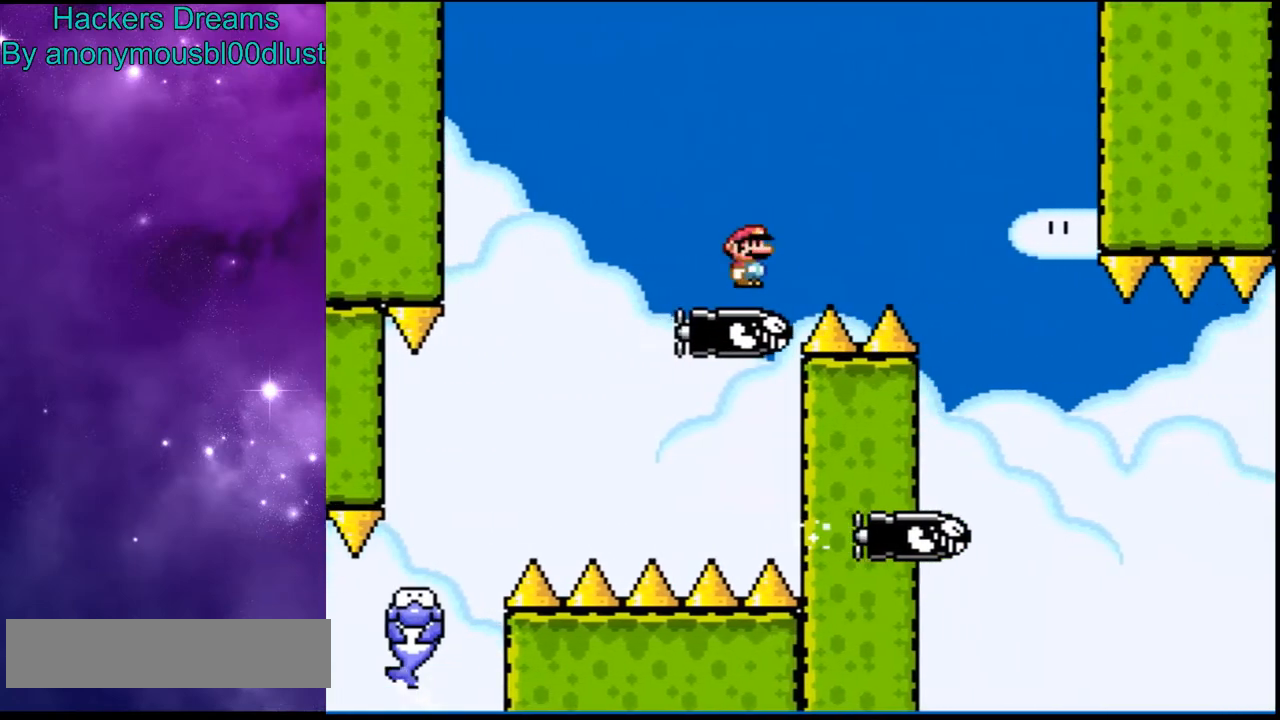
{"buttons": ["X"], "events": [[67, "A", "up"]]}
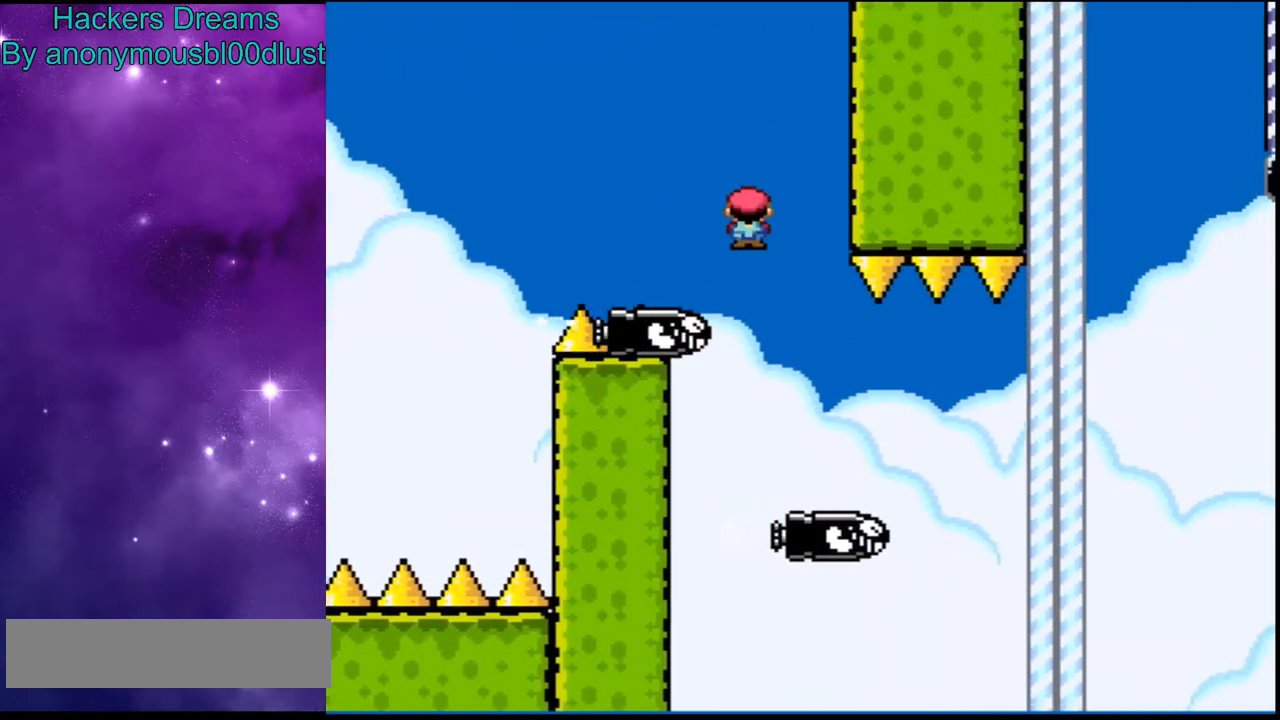
{"buttons": ["X"], "events": [[333, "DPAD_LEFT", "down"], [433, "DPAD_LEFT", "up"]]}
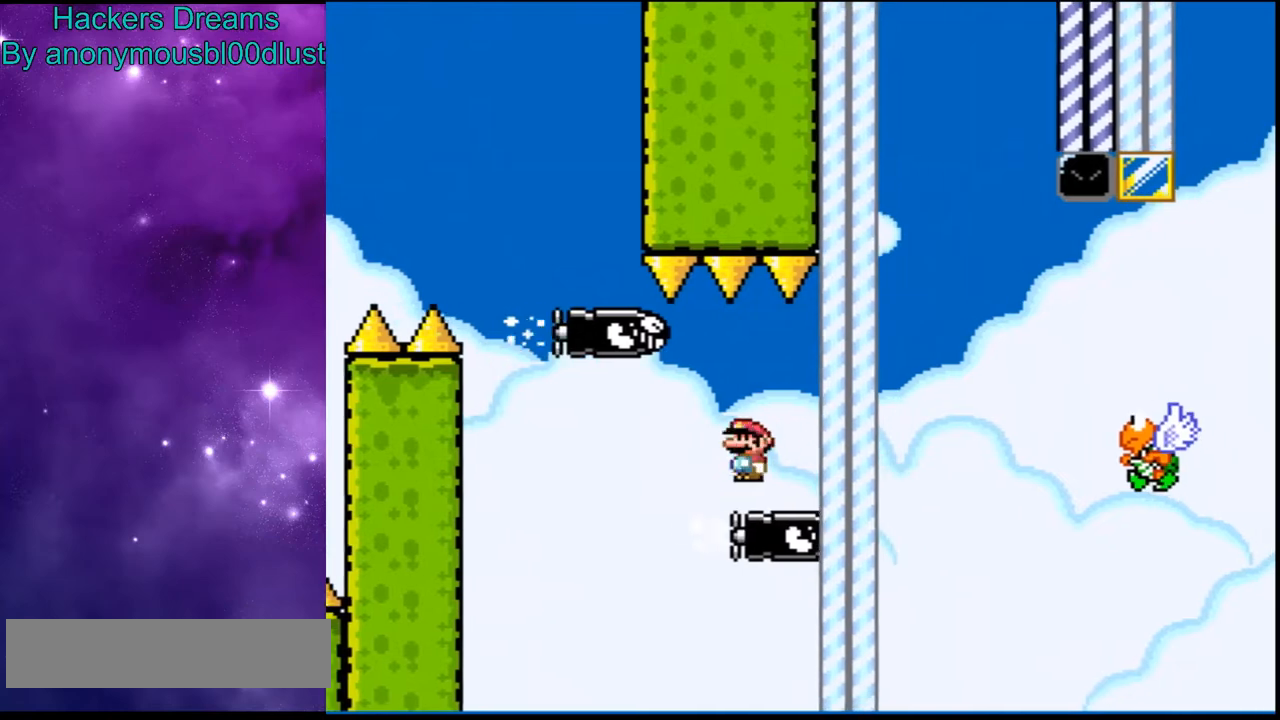
{"buttons": ["X"], "events": [[67, "A", "down"], [233, "A", "up"]]}
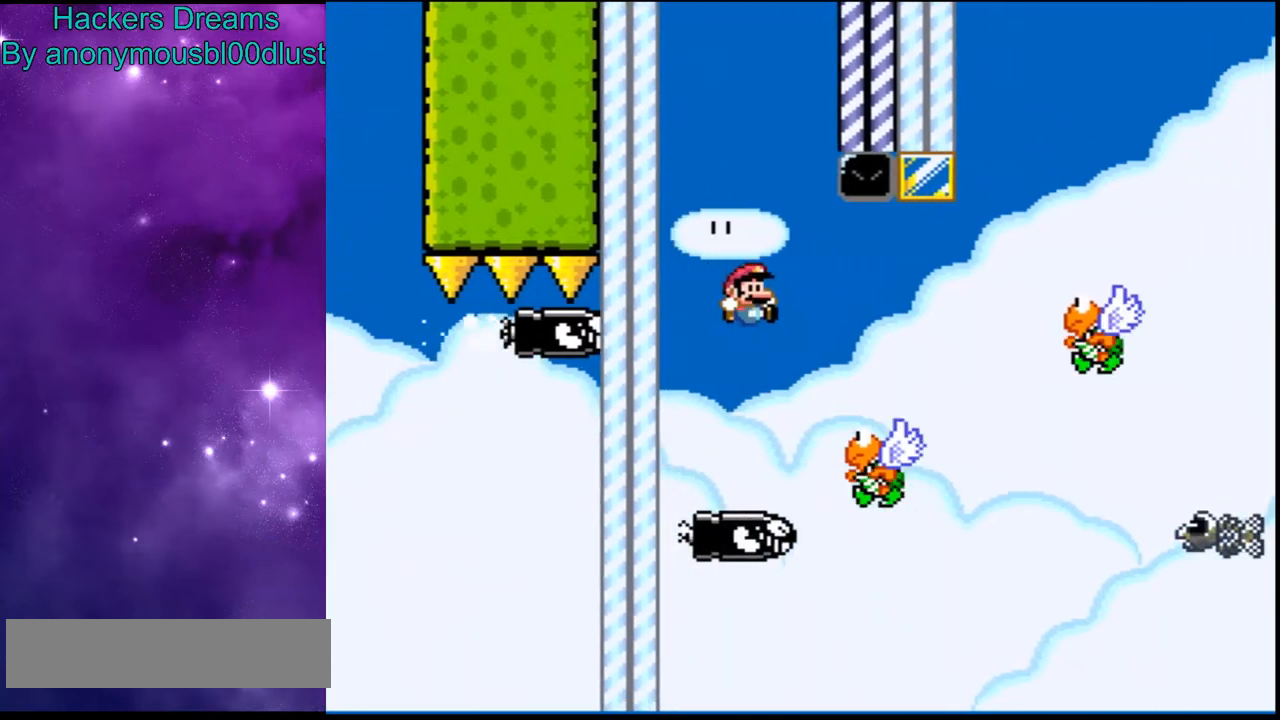
{"buttons": ["A", "X"], "events": [[133, "A", "down"], [367, "A", "up"], [400, "DPAD_LEFT", "down"], [500, "A", "down"], [500, "DPAD_LEFT", "up"]]}
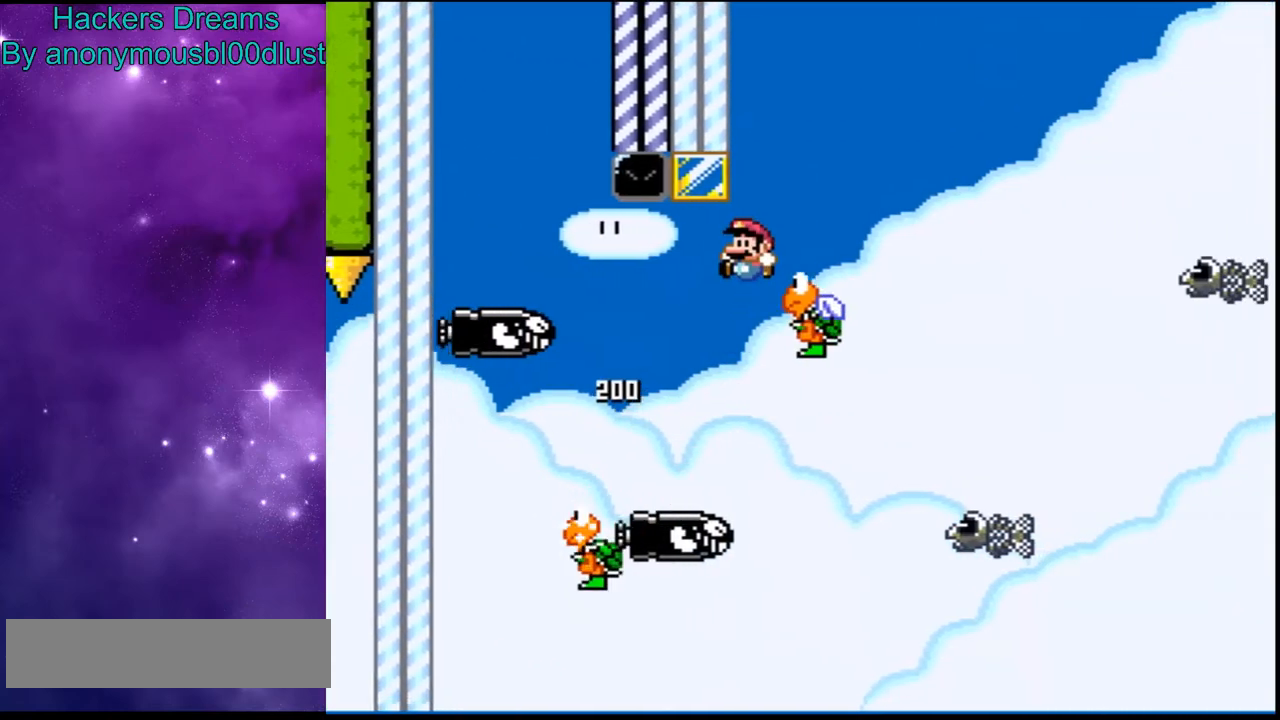
{"buttons": ["A", "X", "DPAD_LEFT"], "events": [[233, "DPAD_LEFT", "down"], [367, "DPAD_LEFT", "up"], [433, "DPAD_LEFT", "down"]]}
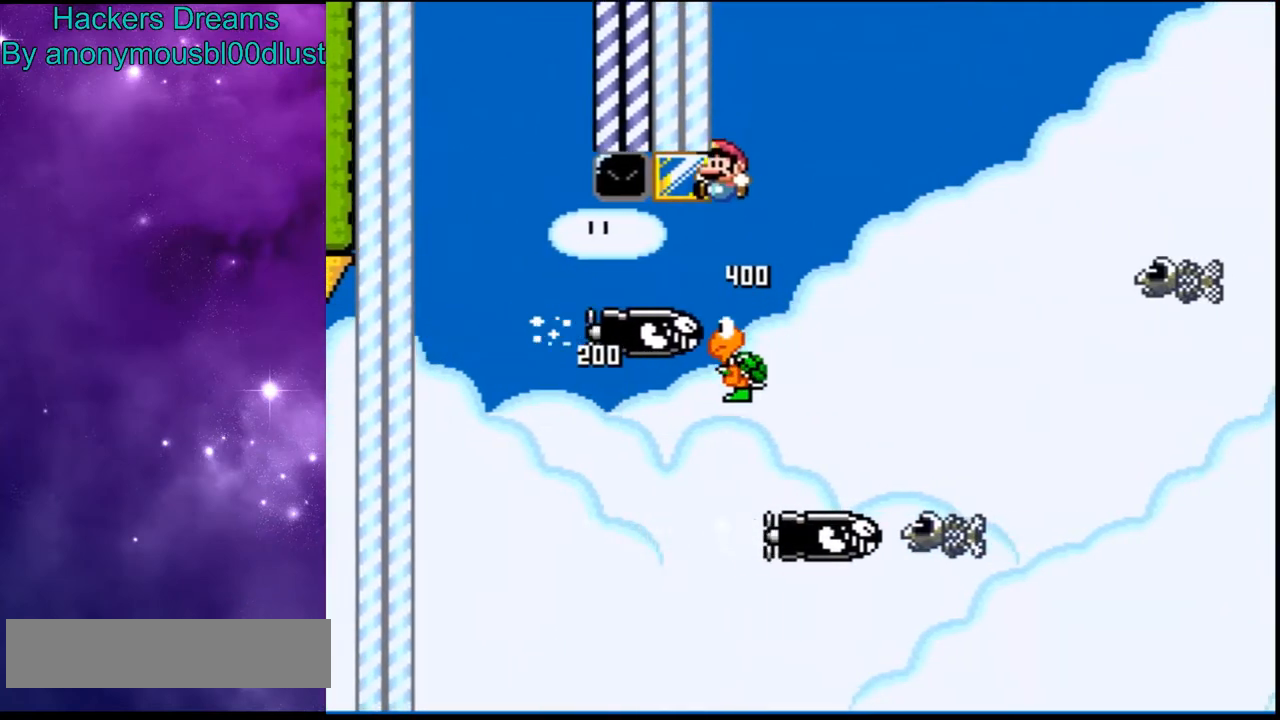
{"buttons": ["A", "X"], "events": [[300, "DPAD_LEFT", "up"]]}
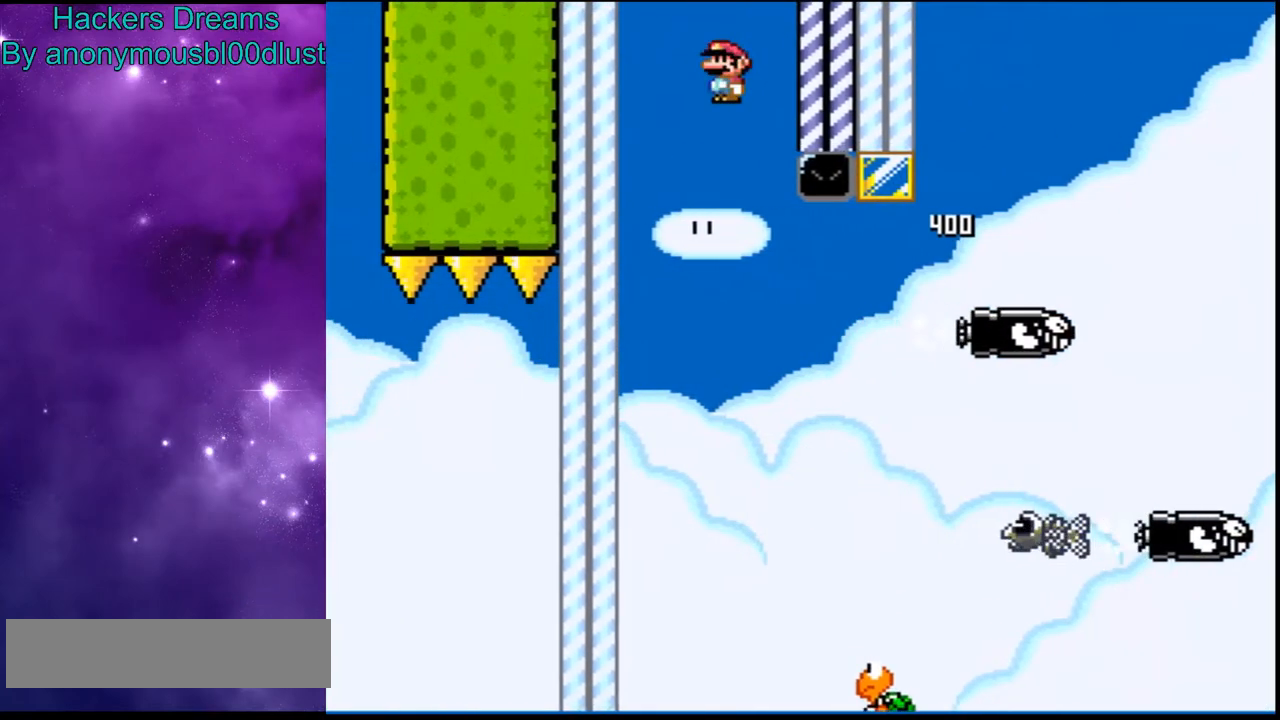
{"buttons": ["A", "X"], "events": []}
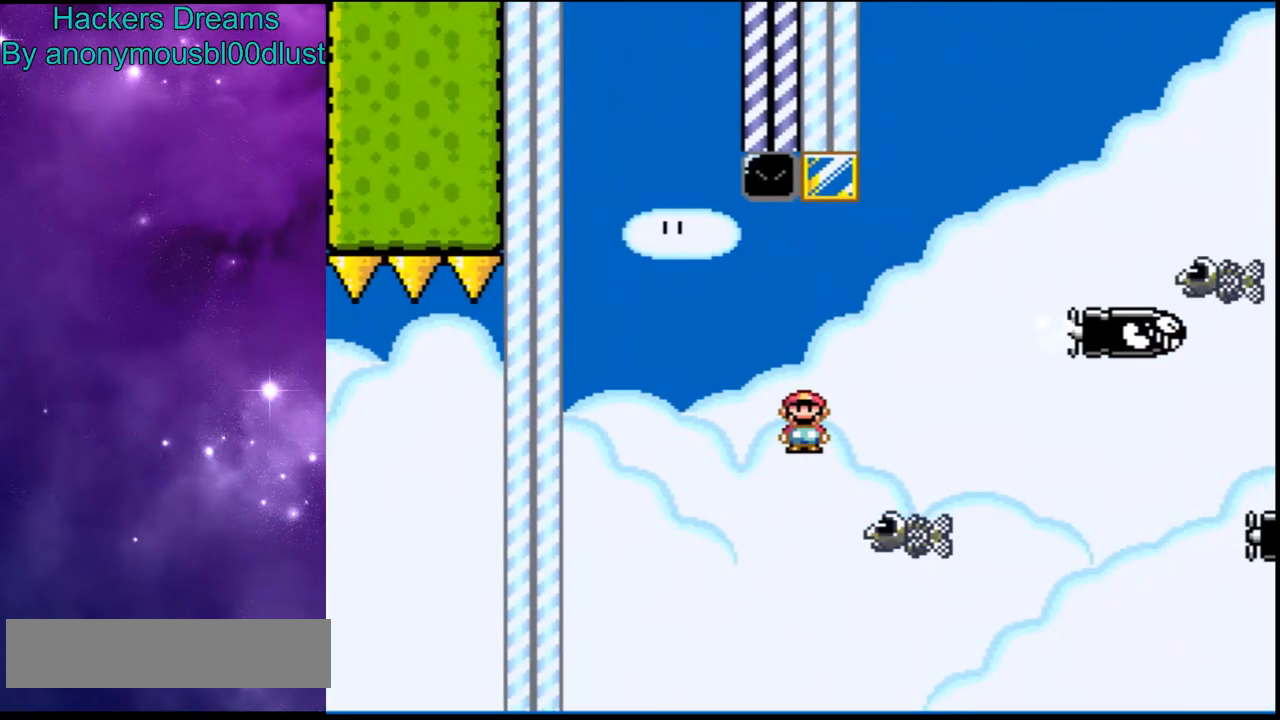
{"buttons": ["A", "X"], "events": [[333, "A", "up"], [400, "A", "down"]]}
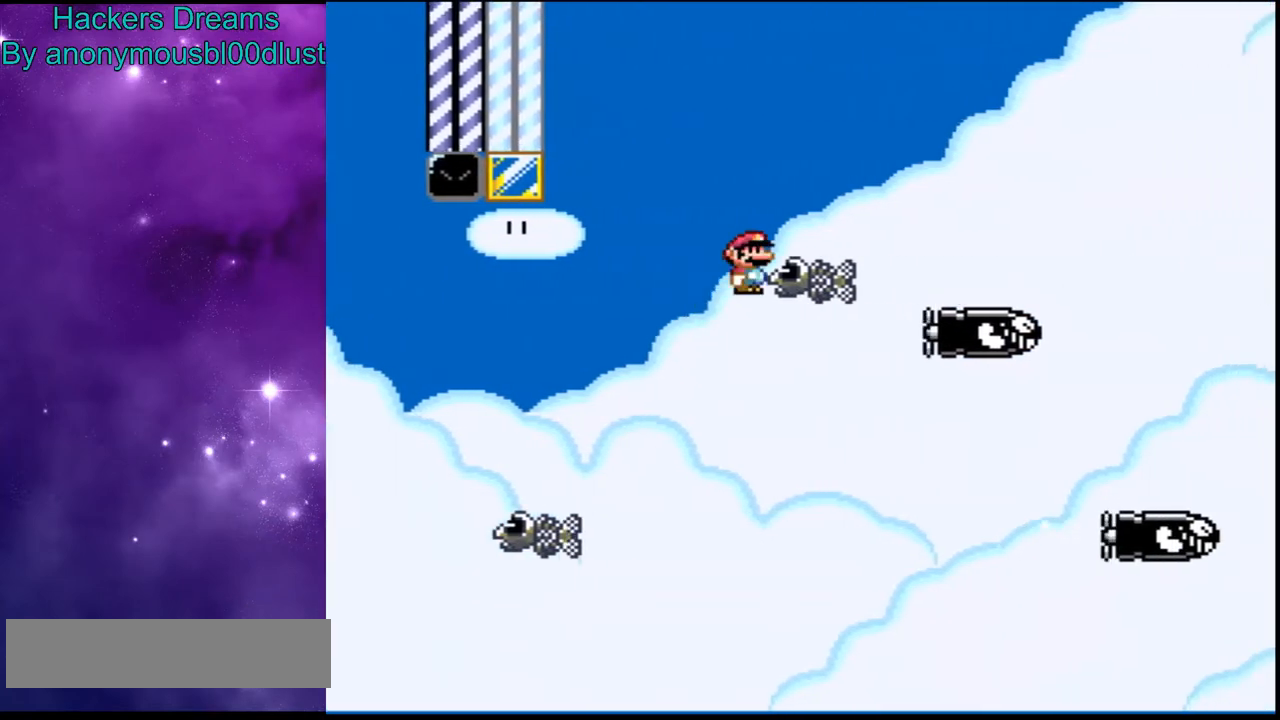
{"buttons": ["A", "X"], "events": []}
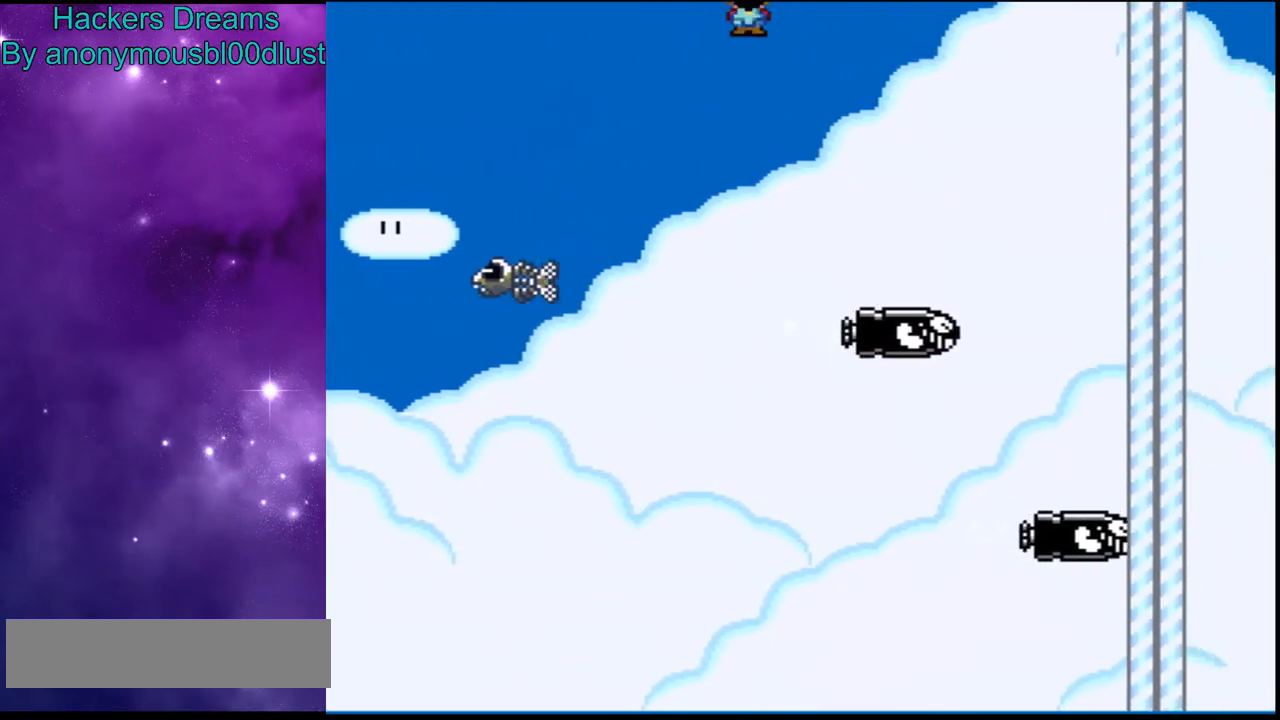
{"buttons": ["A", "X"], "events": []}
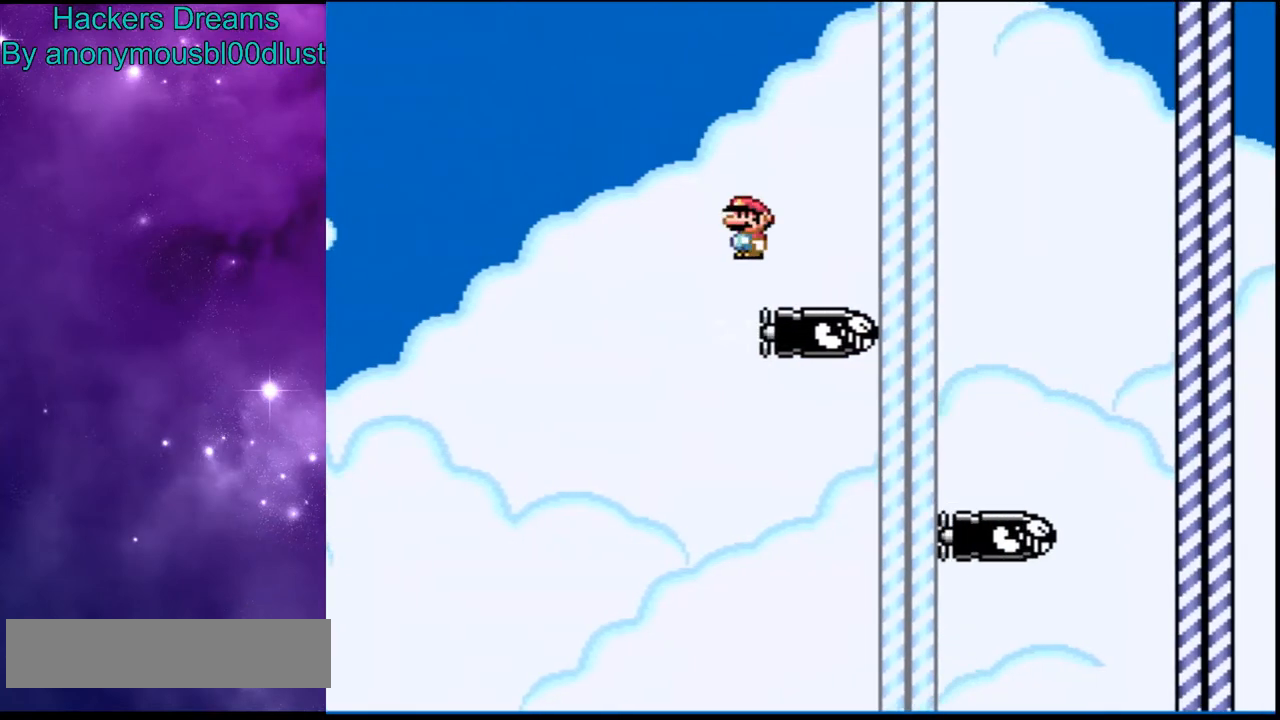
{"buttons": ["A", "X"], "events": []}
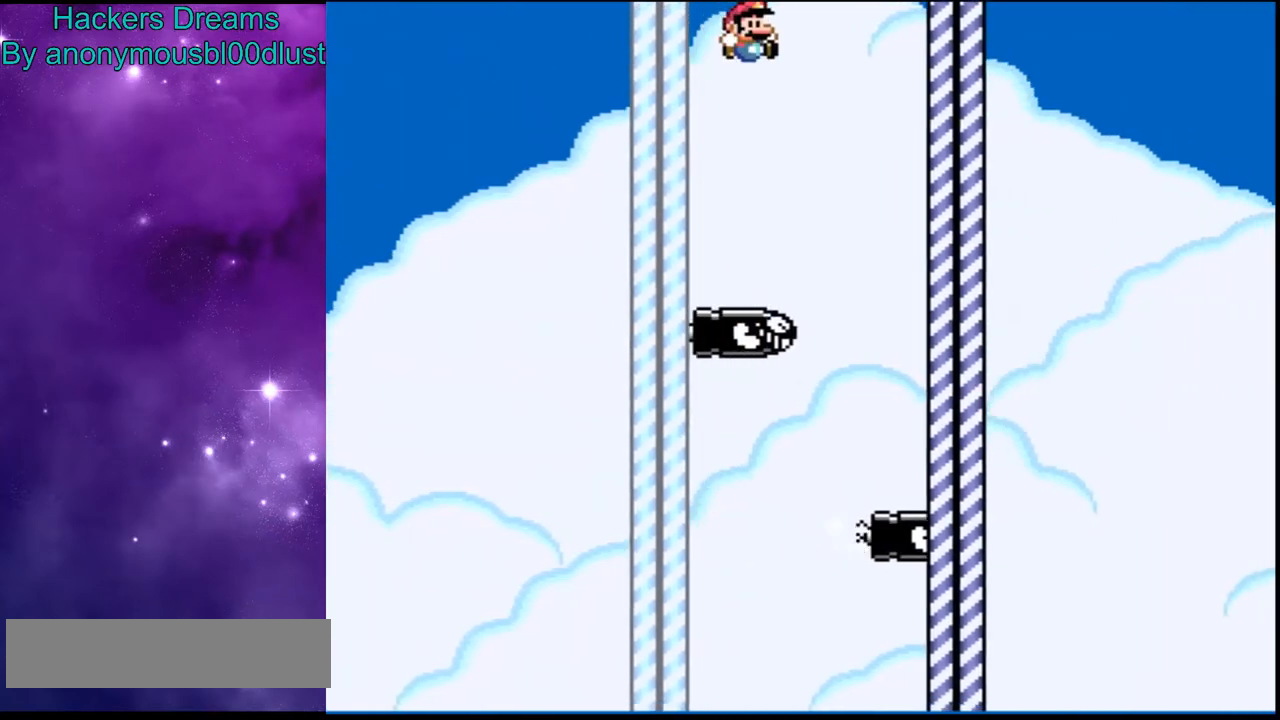
{"buttons": ["A", "X"], "events": []}
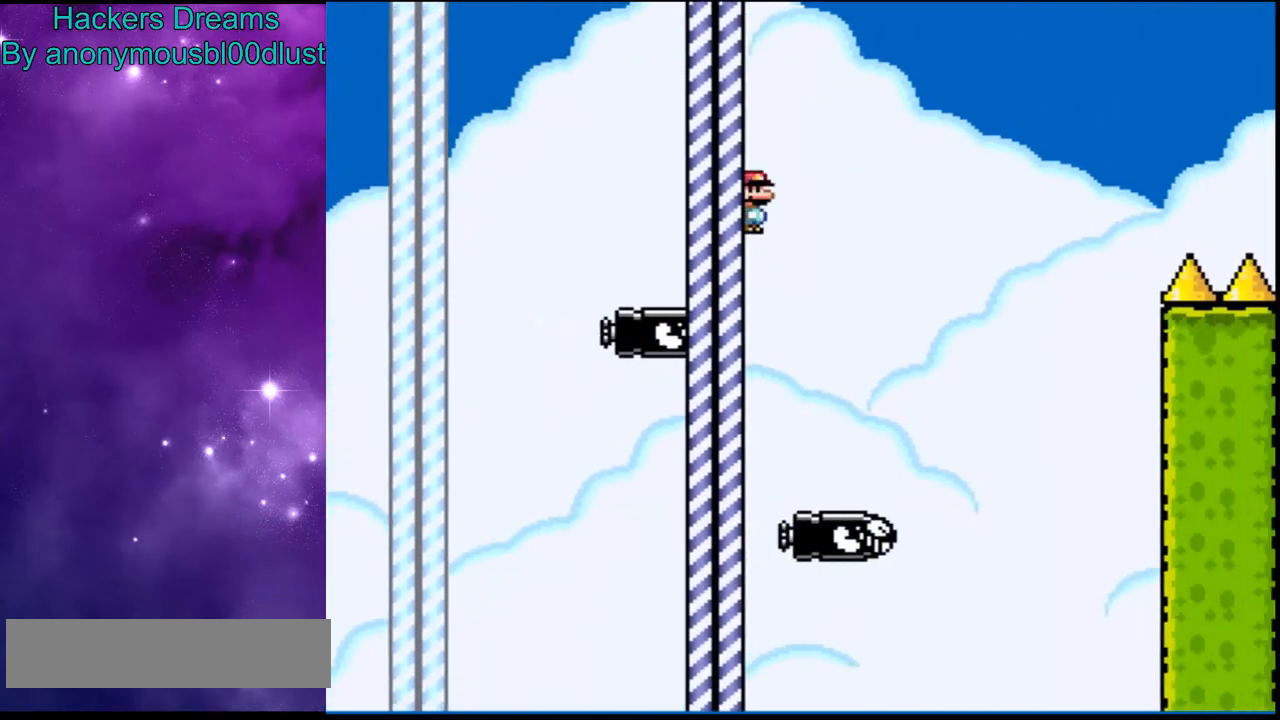
{"buttons": ["A", "X", "DPAD_LEFT"], "events": [[433, "DPAD_LEFT", "down"]]}
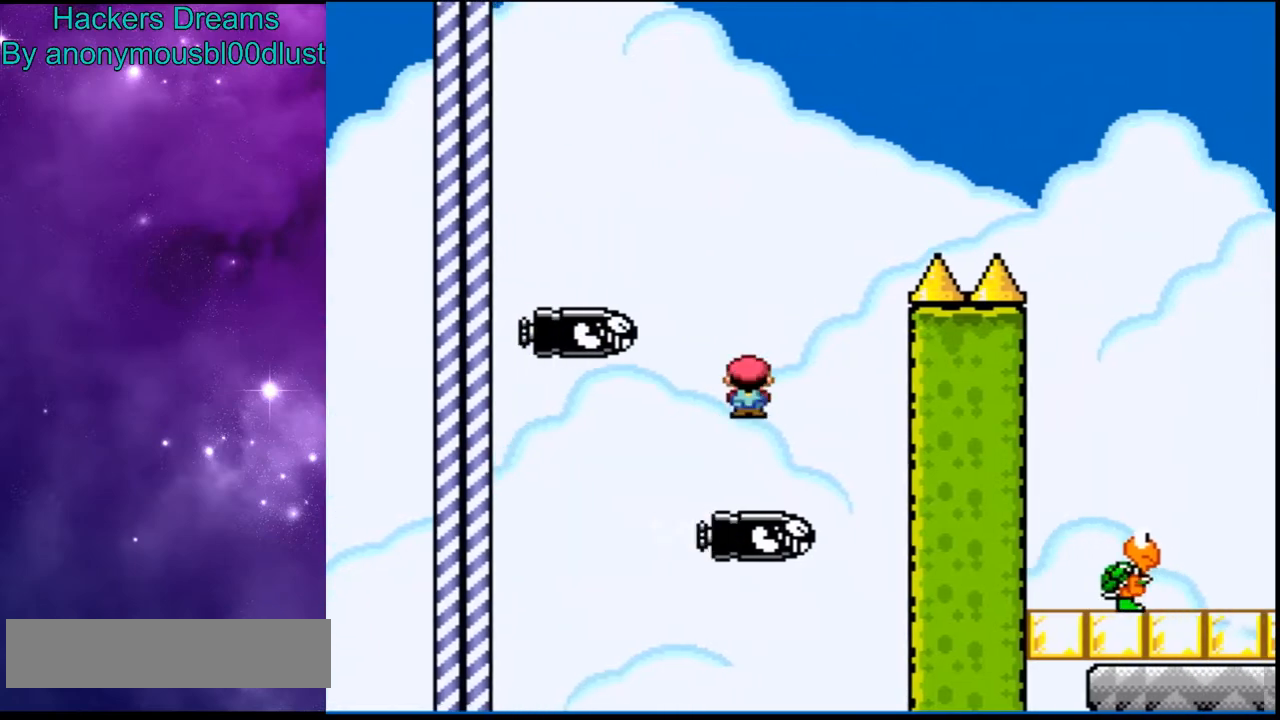
{"buttons": ["A", "X"], "events": [[100, "A", "up"], [167, "A", "down"], [167, "DPAD_LEFT", "up"]]}
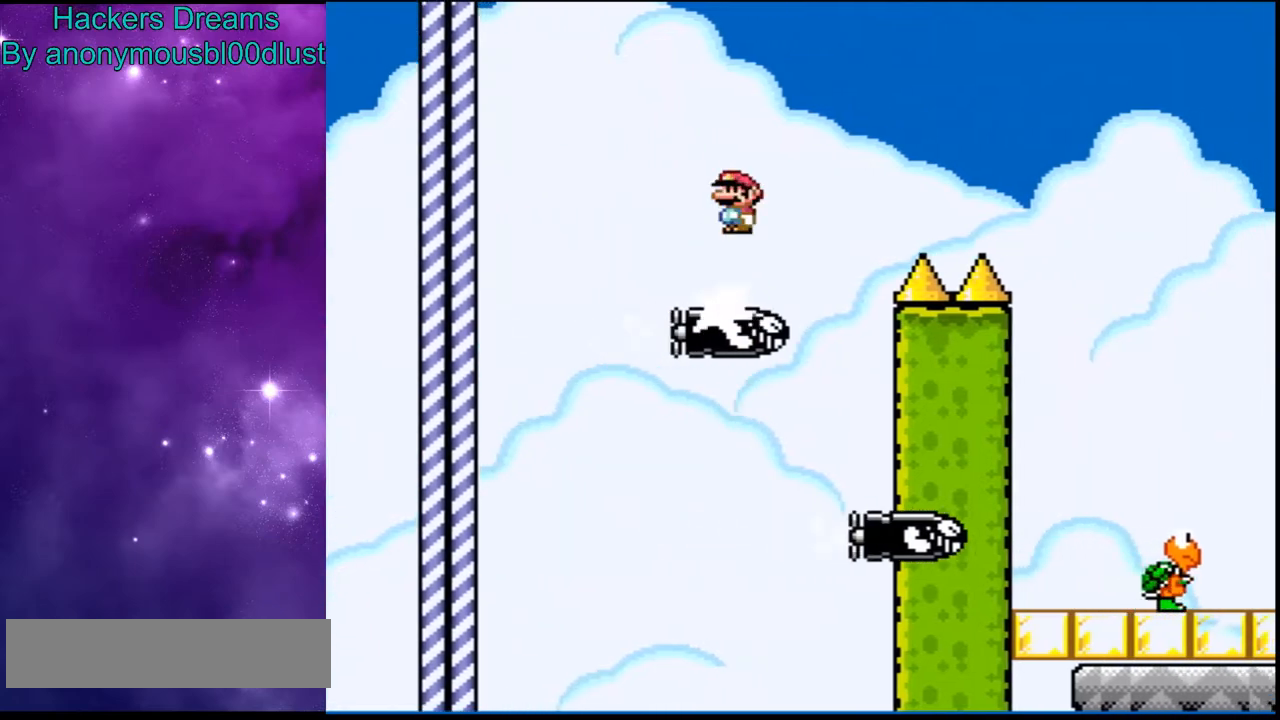
{"buttons": ["A", "X"], "events": []}
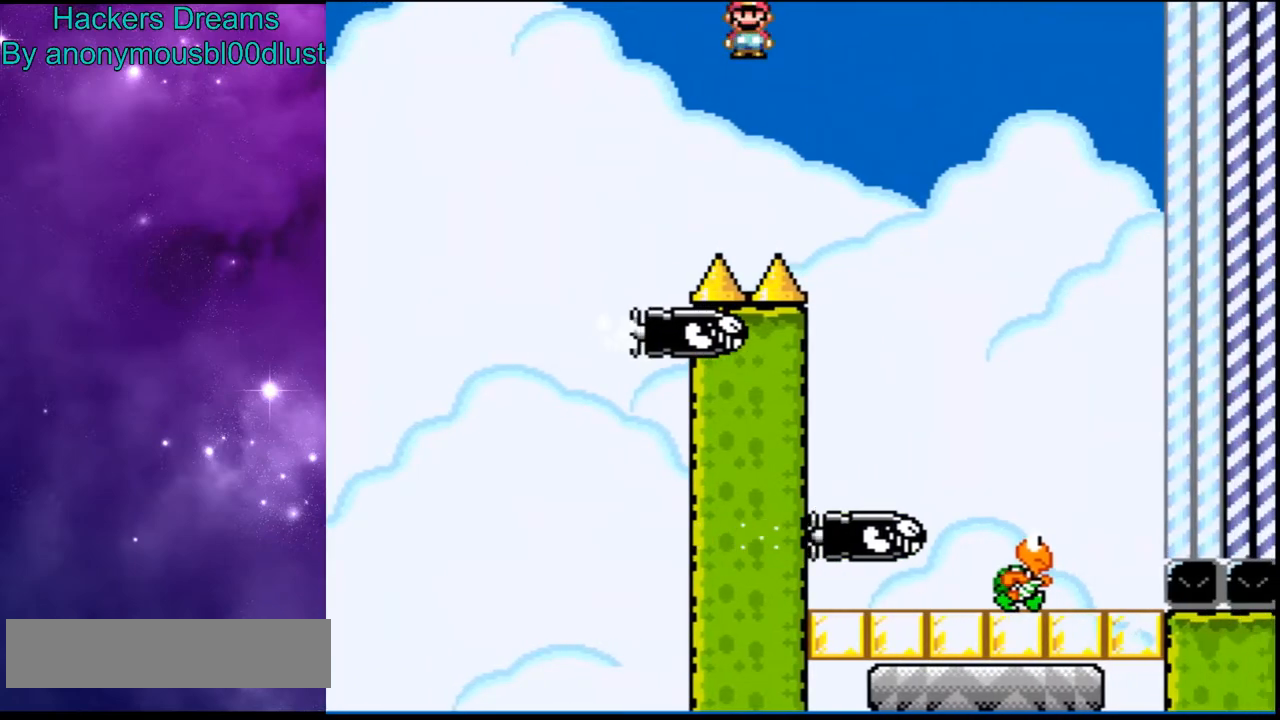
{"buttons": ["A", "X"], "events": []}
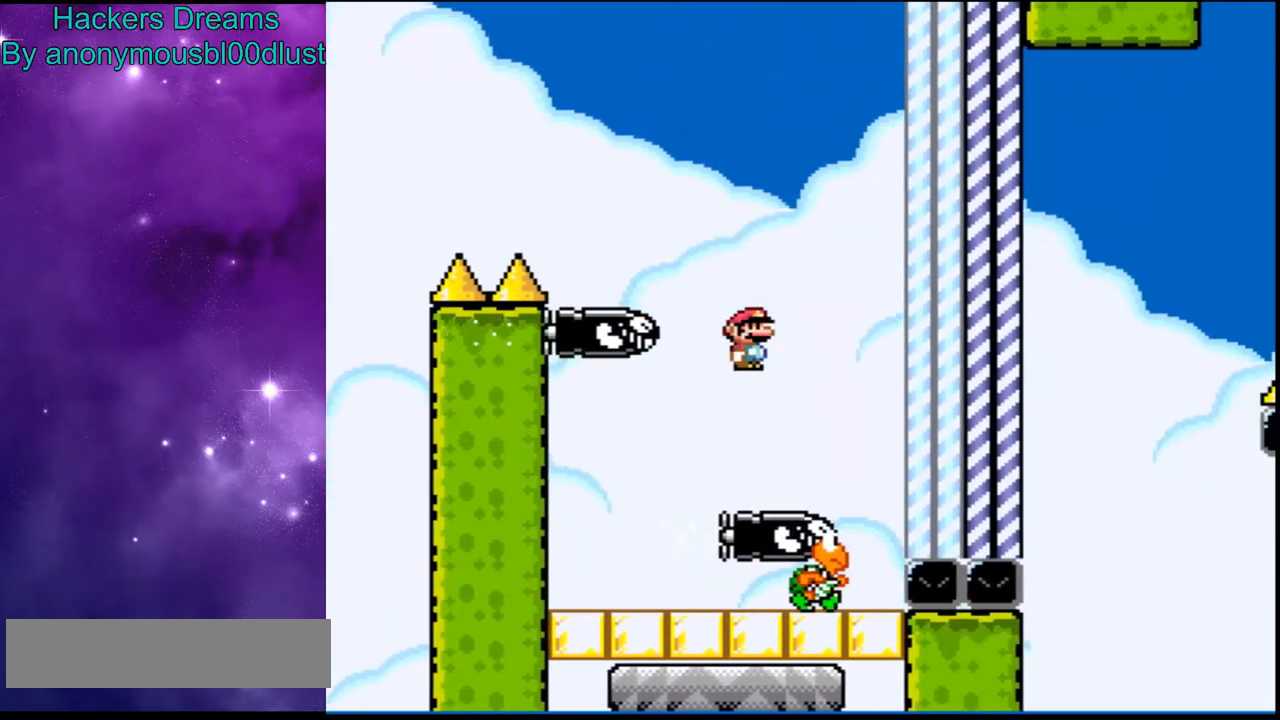
{"buttons": ["X"], "events": [[233, "A", "up"], [267, "DPAD_LEFT", "down"], [500, "DPAD_LEFT", "up"]]}
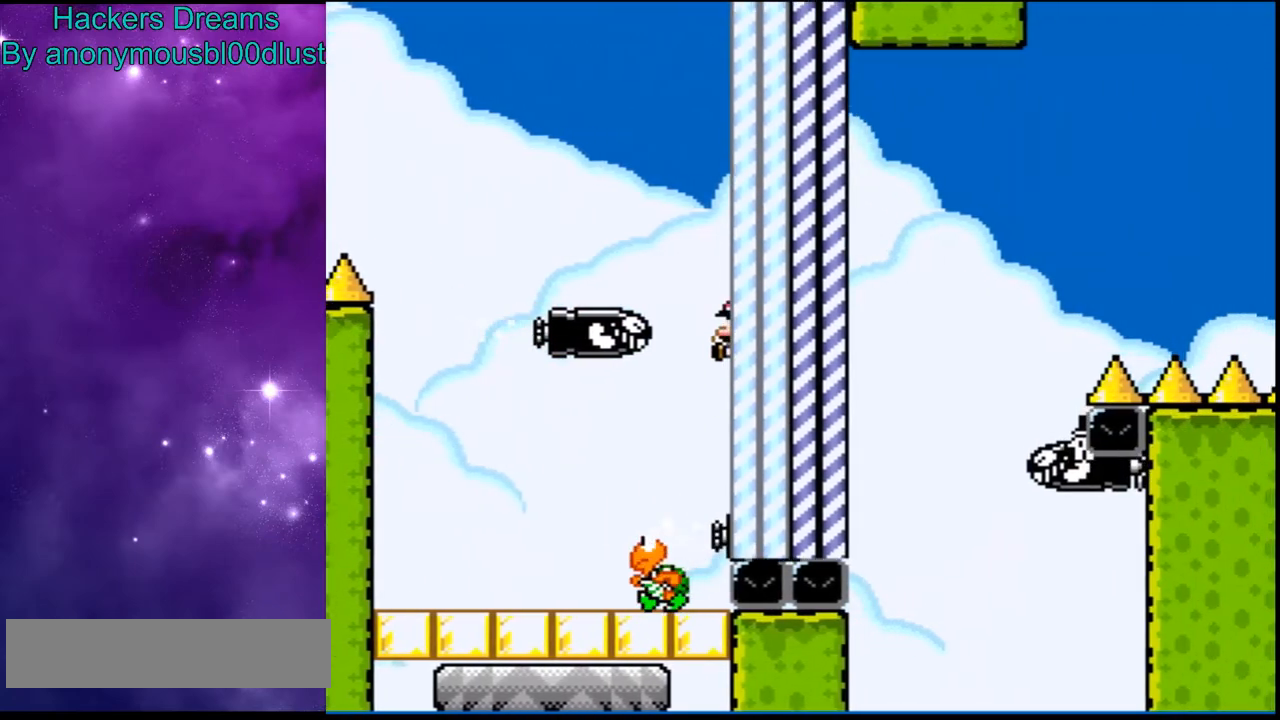
{"buttons": ["Y"], "events": [[67, "DPAD_LEFT", "down"], [333, "Y", "down"], [367, "X", "up"], [467, "DPAD_LEFT", "up"]]}
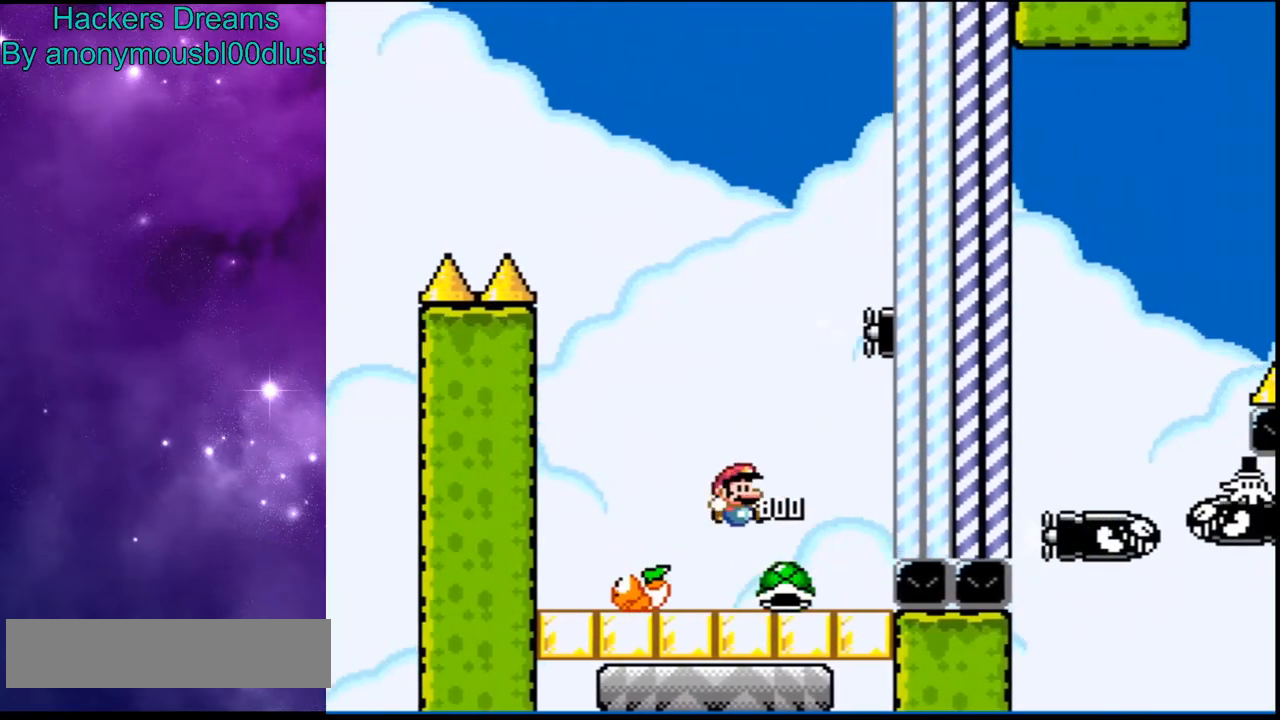
{"buttons": ["B", "Y"], "events": [[433, "B", "down"]]}
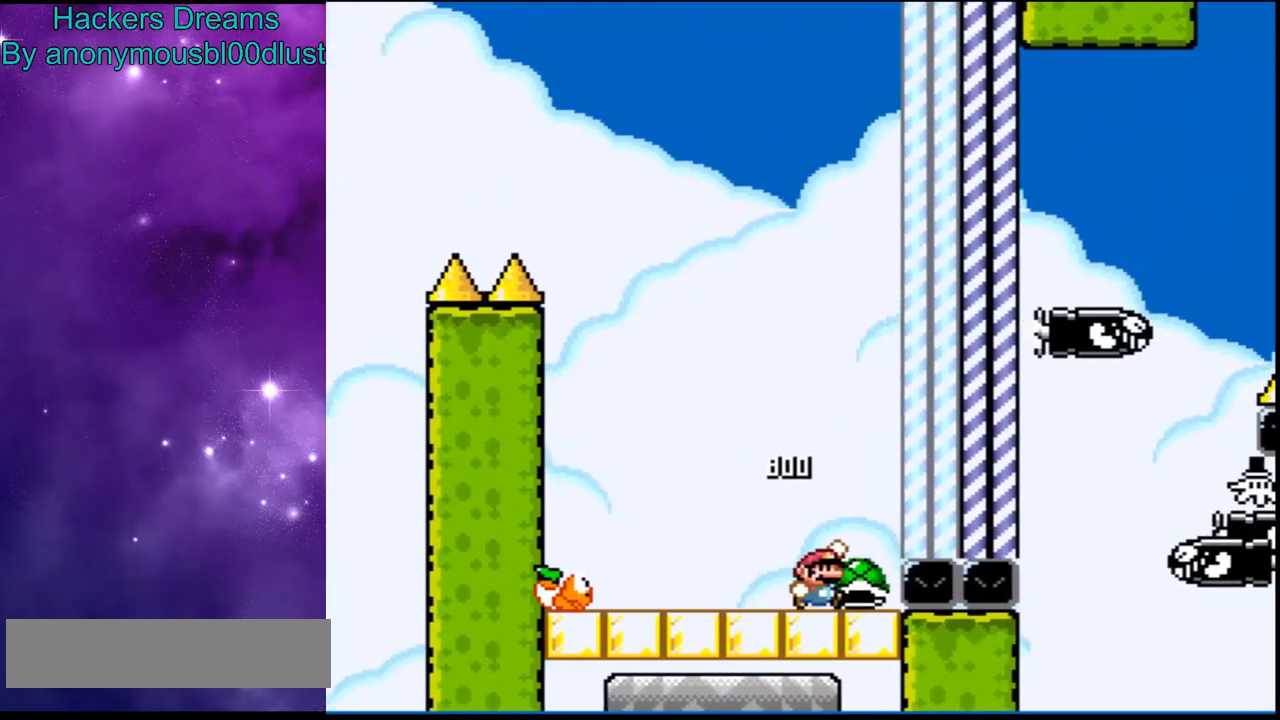
{"buttons": ["B", "Y"], "events": [[133, "B", "up"], [233, "B", "down"]]}
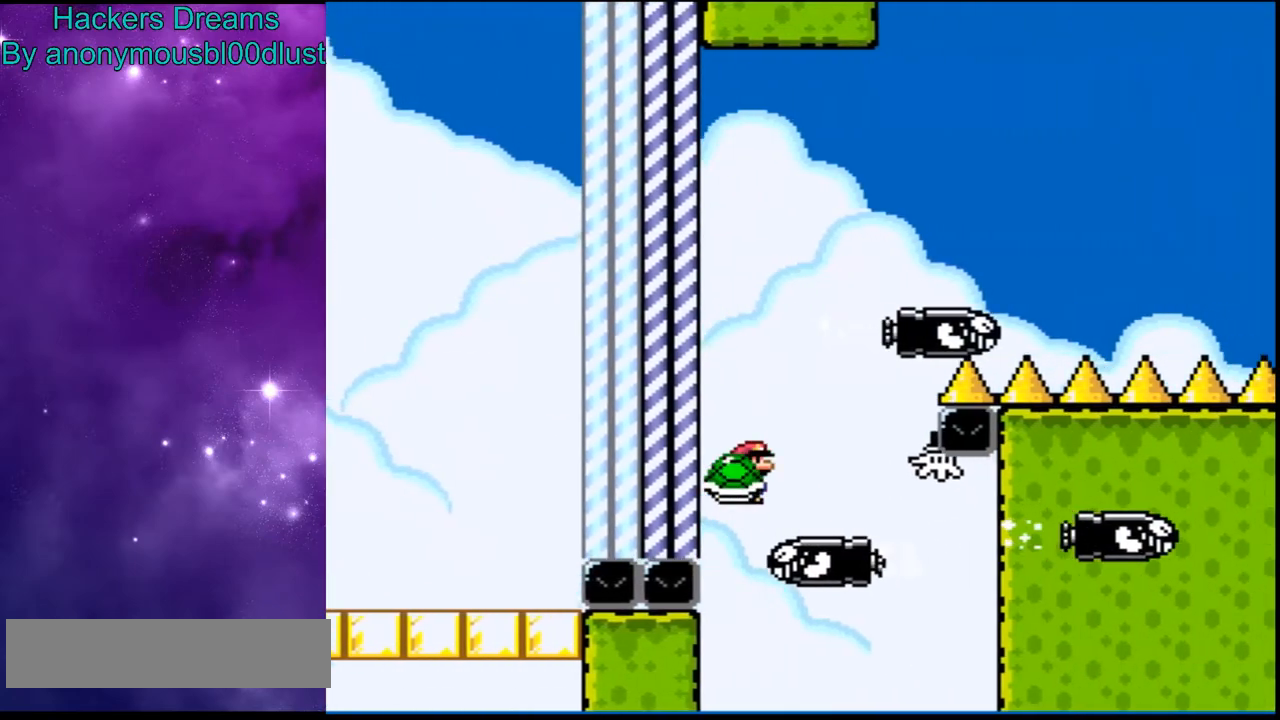
{"buttons": ["B", "Y"], "events": []}